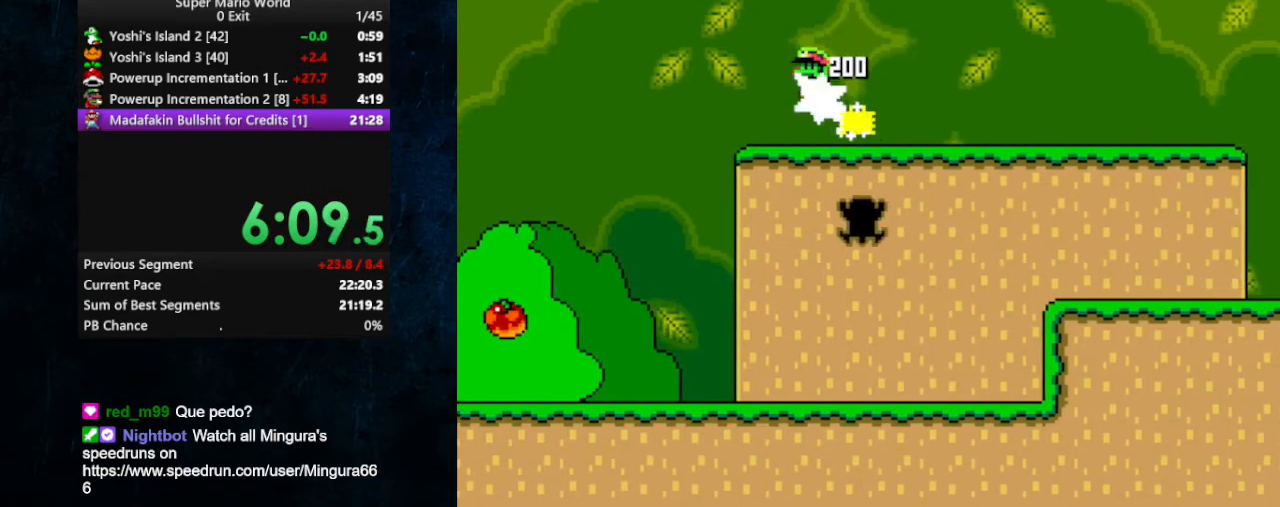
Gameplay with a controller (Nintendo layout); each line is a JSON object with the inputs held at the frame after it. "events" lists button and stick changes between this image and that frame as [ms after this image, input, new state], when the widget could be followed in between. Not read: L3 R3.
{"buttons": ["Y", "DPAD_LEFT"], "events": []}
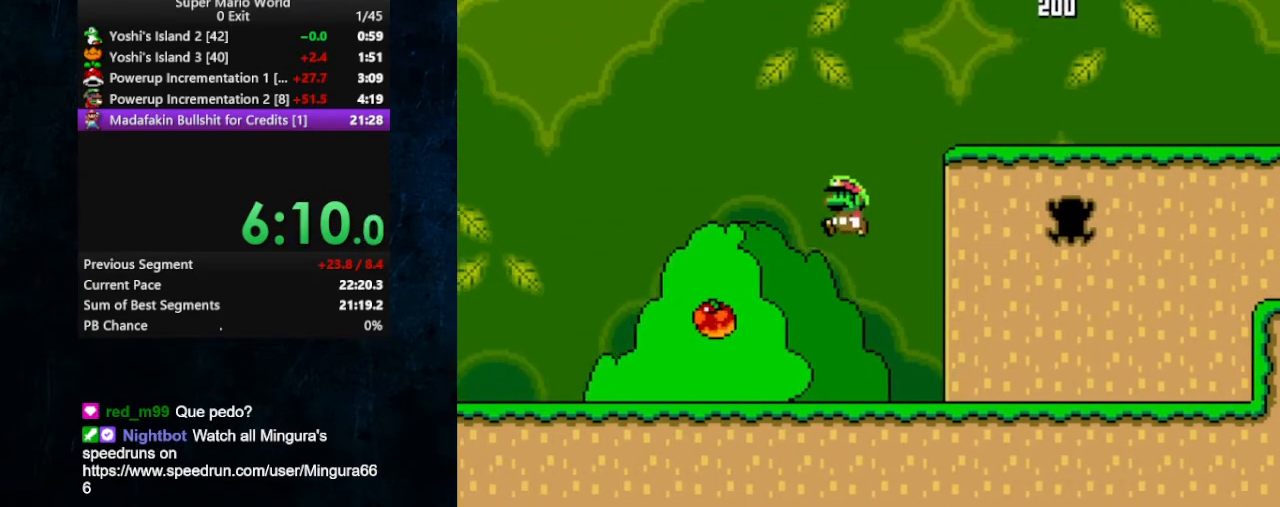
{"buttons": ["Y", "DPAD_LEFT"], "events": []}
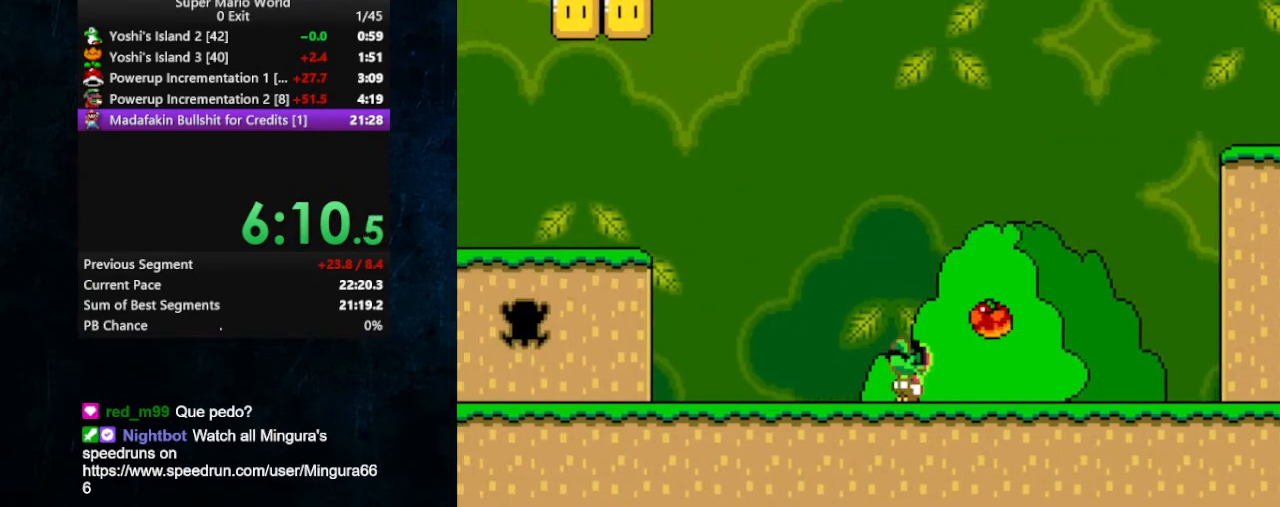
{"buttons": ["Y", "DPAD_LEFT"], "events": []}
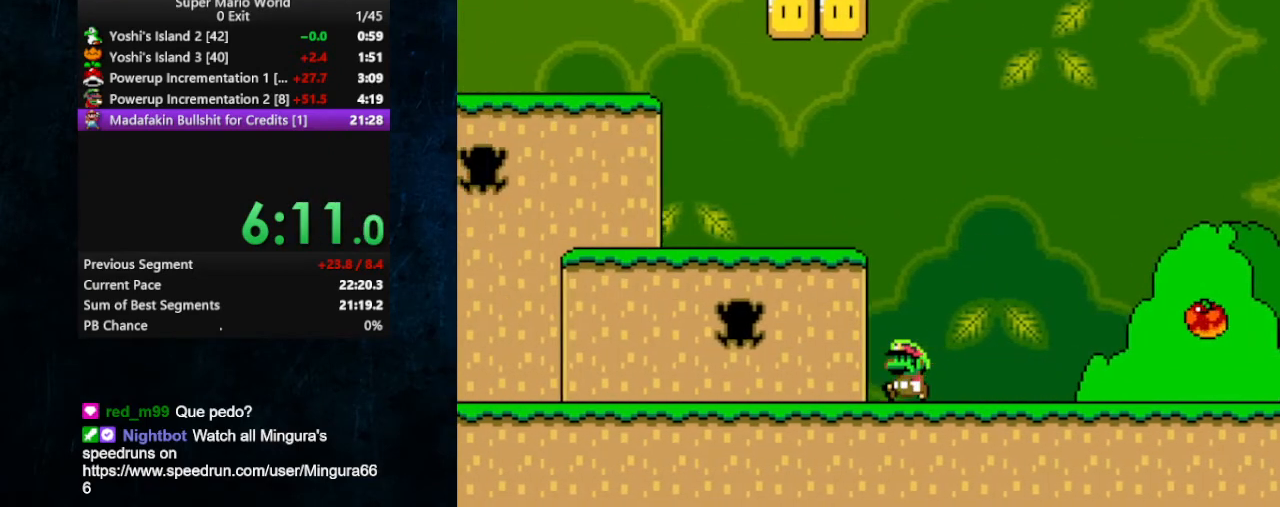
{"buttons": ["Y", "DPAD_LEFT"], "events": []}
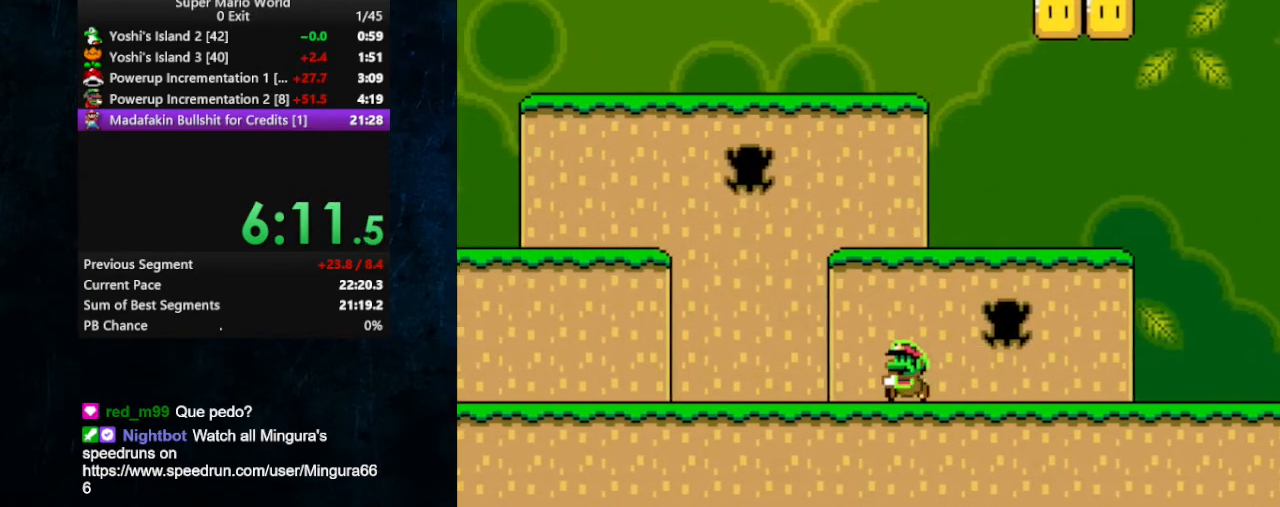
{"buttons": ["Y", "DPAD_LEFT"], "events": []}
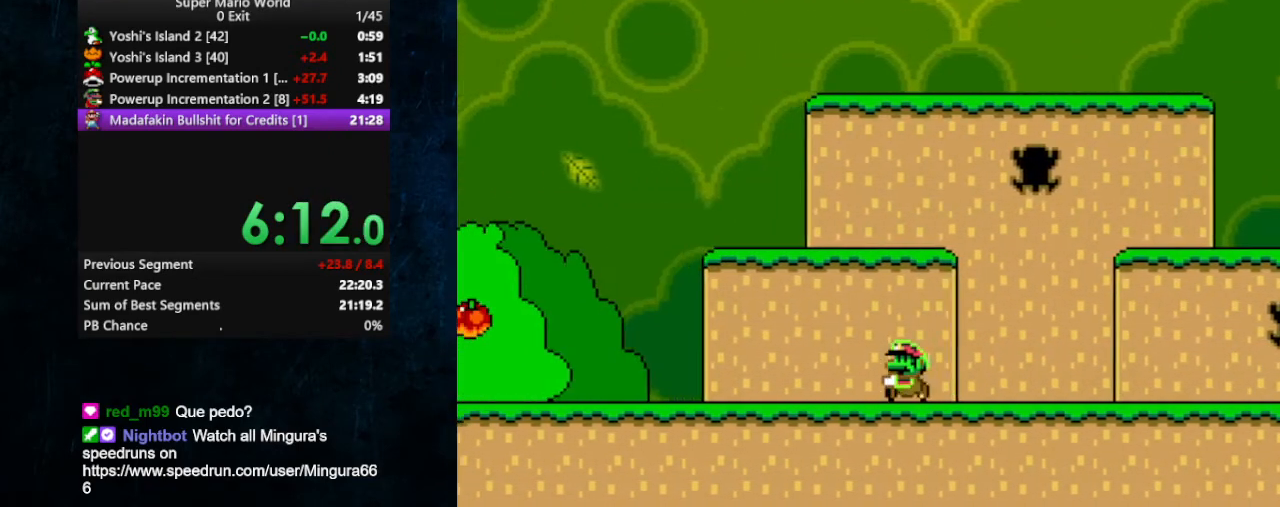
{"buttons": ["Y", "DPAD_LEFT"], "events": []}
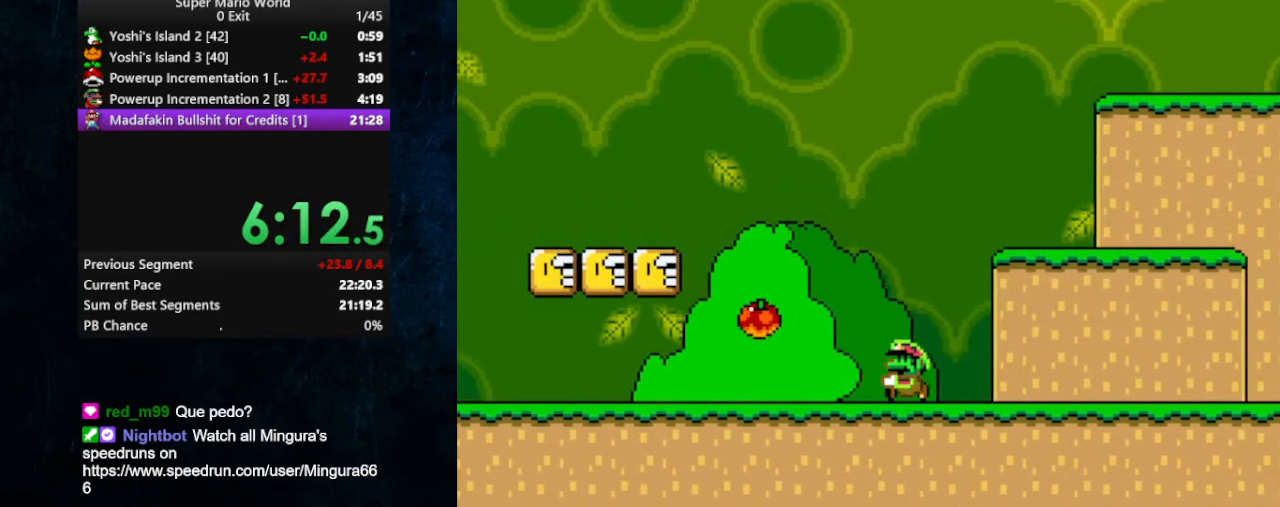
{"buttons": ["Y", "DPAD_LEFT"], "events": []}
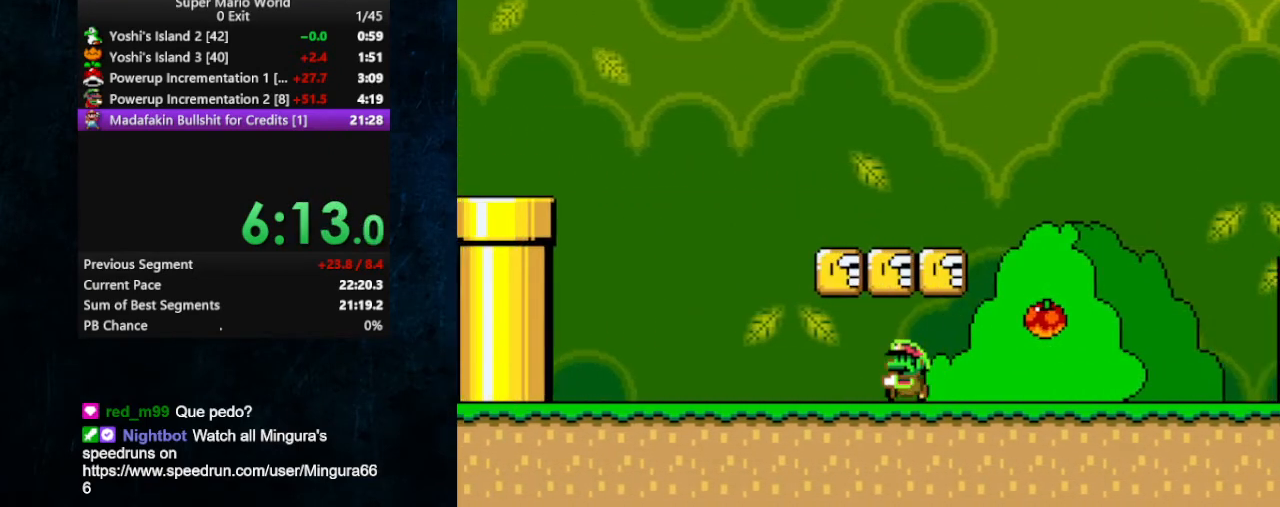
{"buttons": ["B", "Y", "DPAD_LEFT"], "events": [[267, "B", "down"]]}
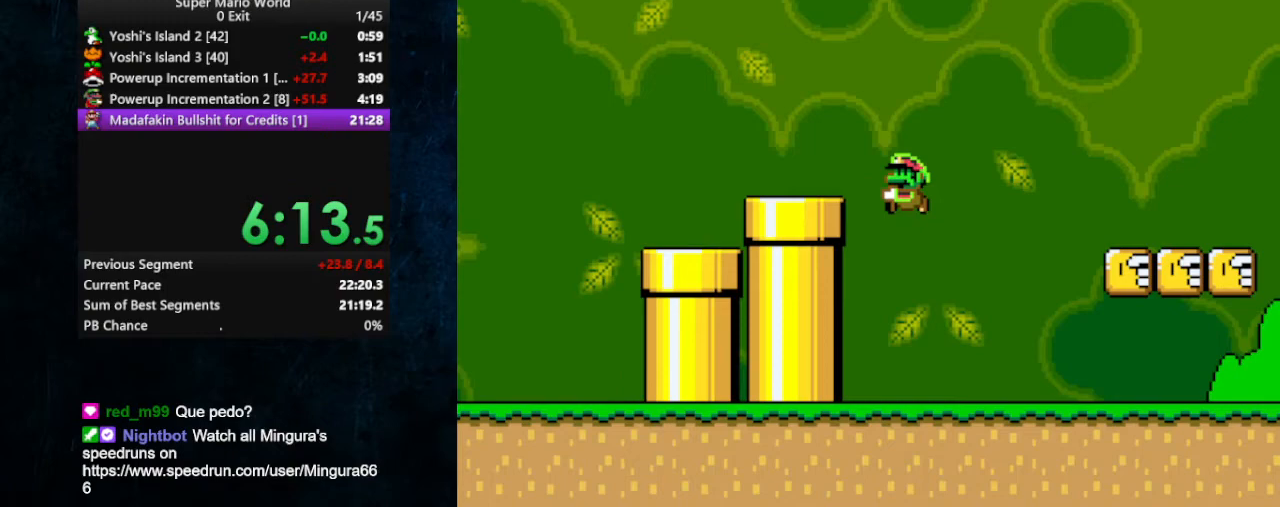
{"buttons": ["Y", "DPAD_LEFT"], "events": [[200, "B", "up"]]}
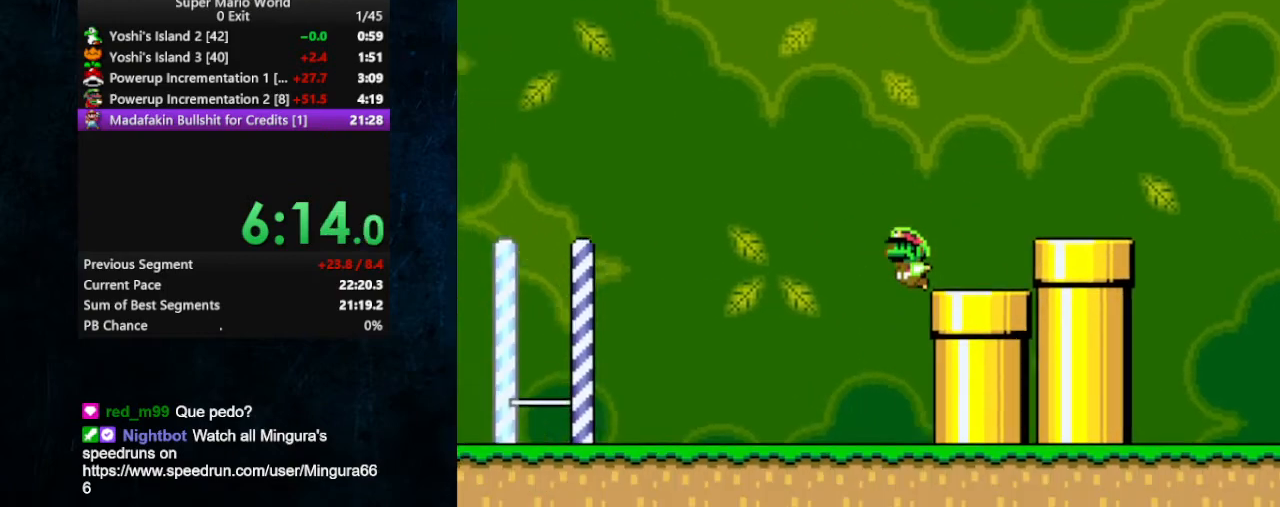
{"buttons": ["Y", "DPAD_LEFT"], "events": [[300, "B", "down"], [400, "B", "up"]]}
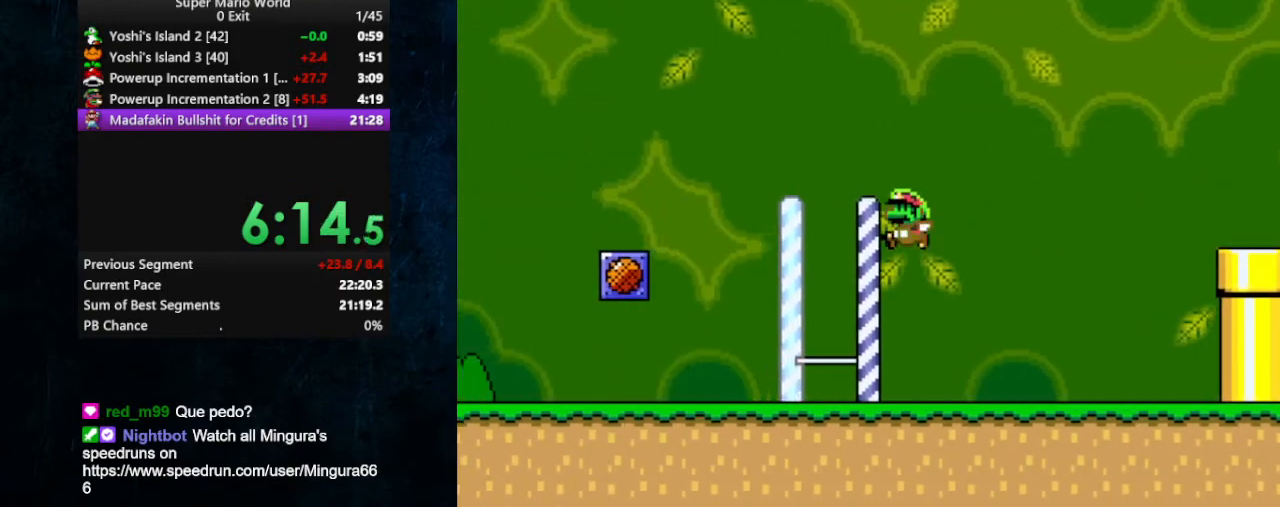
{"buttons": ["Y", "DPAD_LEFT"], "events": []}
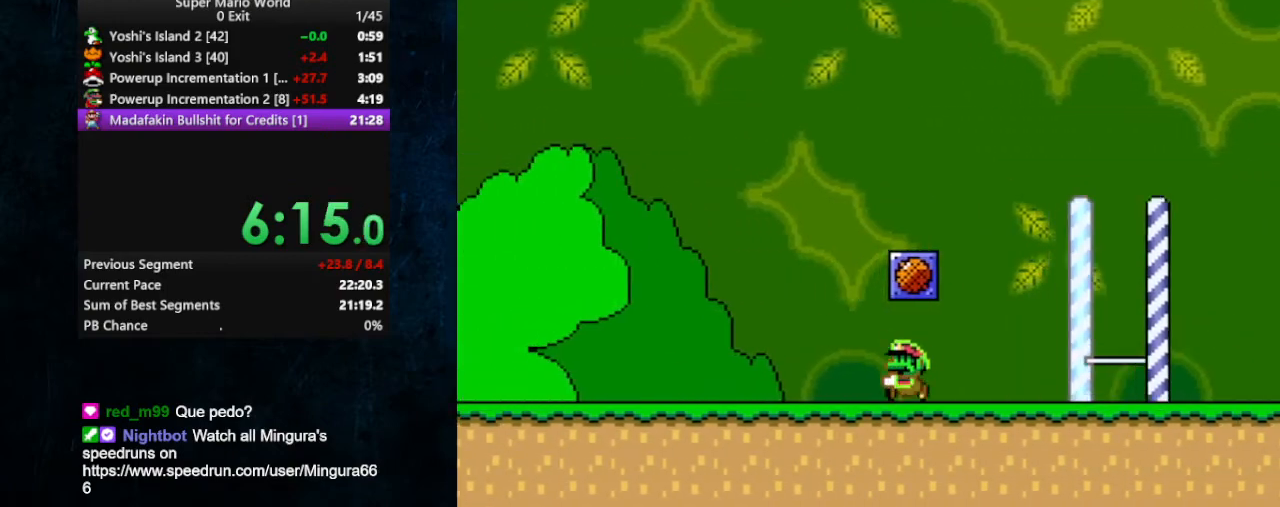
{"buttons": ["Y", "DPAD_LEFT"], "events": []}
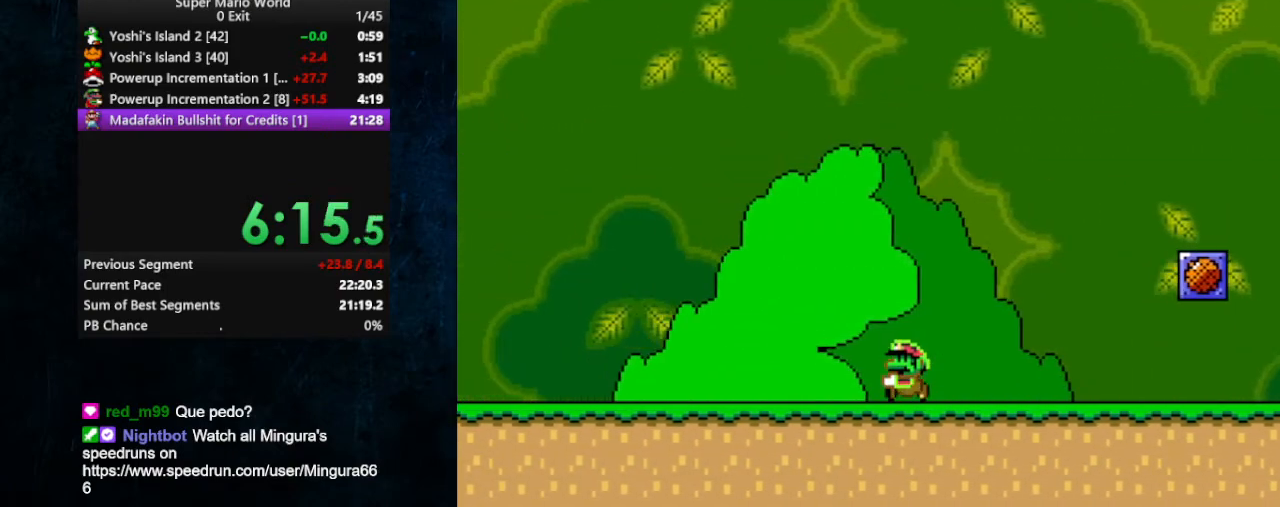
{"buttons": ["B", "Y", "DPAD_LEFT"], "events": [[333, "B", "down"]]}
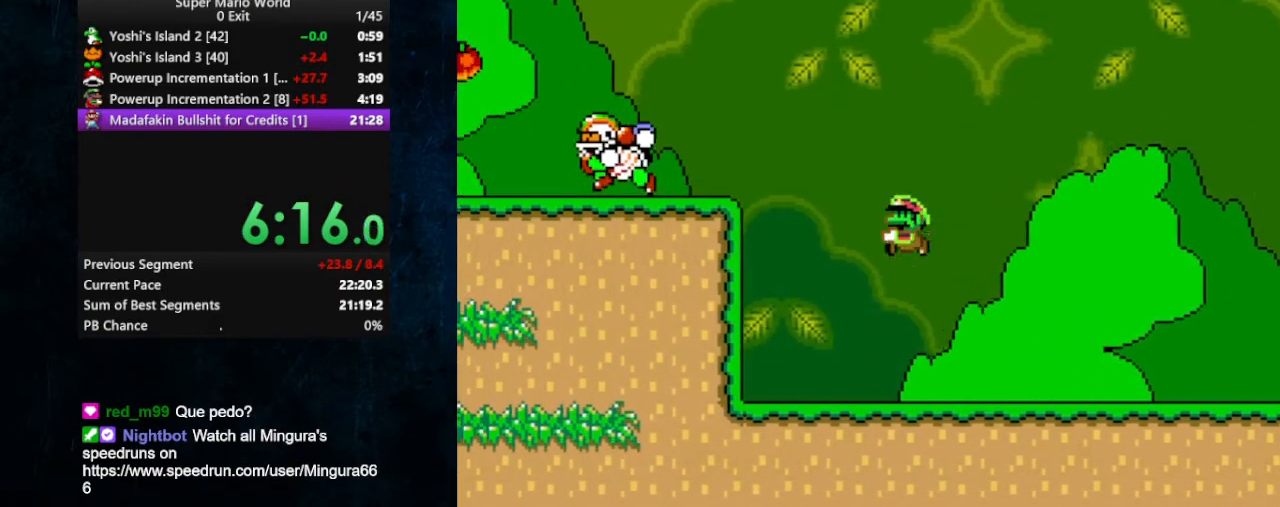
{"buttons": ["B", "Y", "DPAD_LEFT"], "events": [[33, "B", "up"], [400, "B", "down"]]}
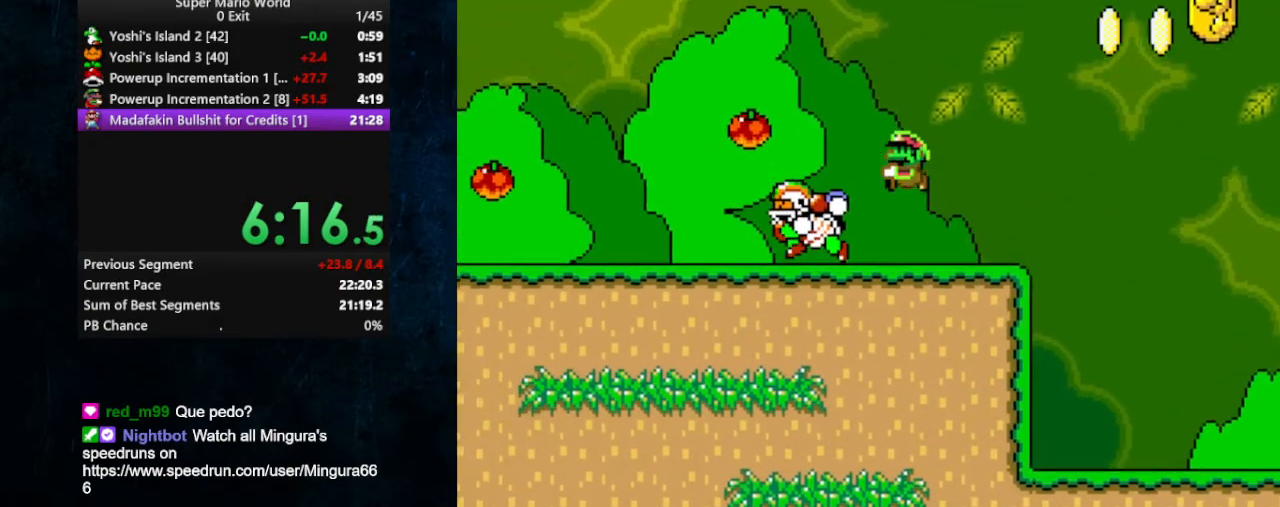
{"buttons": ["Y", "DPAD_LEFT"], "events": [[33, "B", "up"]]}
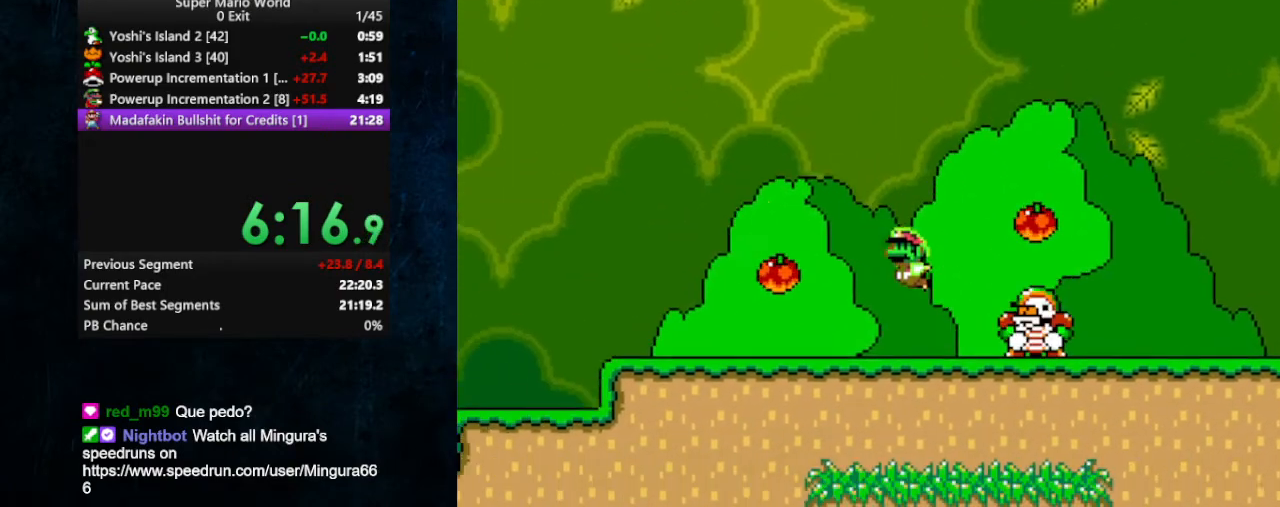
{"buttons": ["Y", "DPAD_LEFT"], "events": [[233, "A", "down"], [233, "B", "down"], [233, "X", "down"], [300, "A", "up"], [300, "B", "up"], [333, "X", "up"]]}
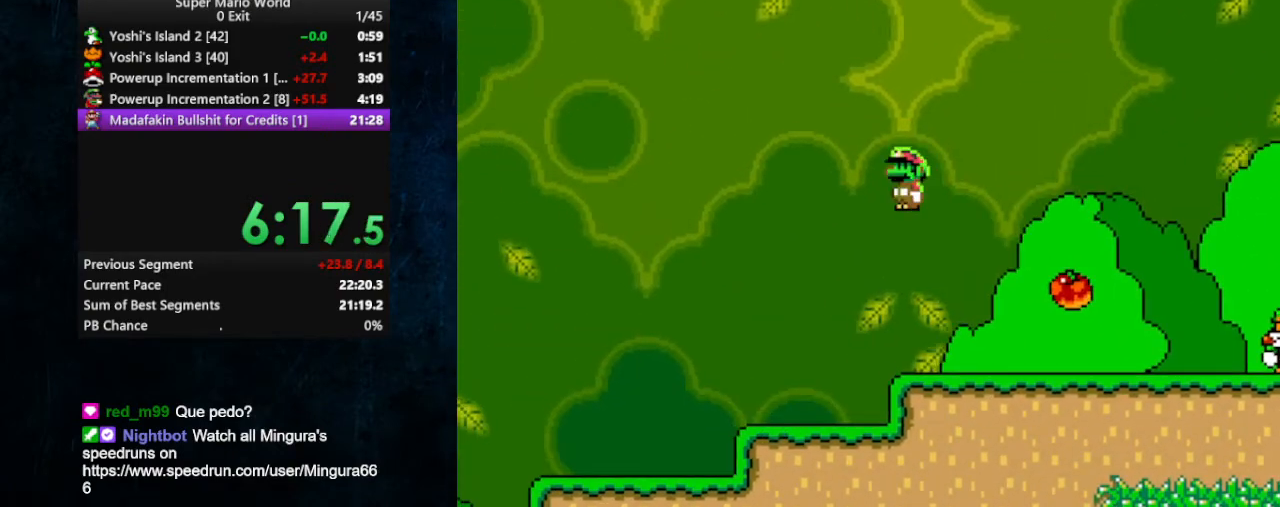
{"buttons": ["A", "X", "Y", "DPAD_LEFT"], "events": [[33, "X", "down"], [67, "A", "down"], [133, "A", "up"], [233, "X", "up"], [500, "A", "down"], [500, "X", "down"]]}
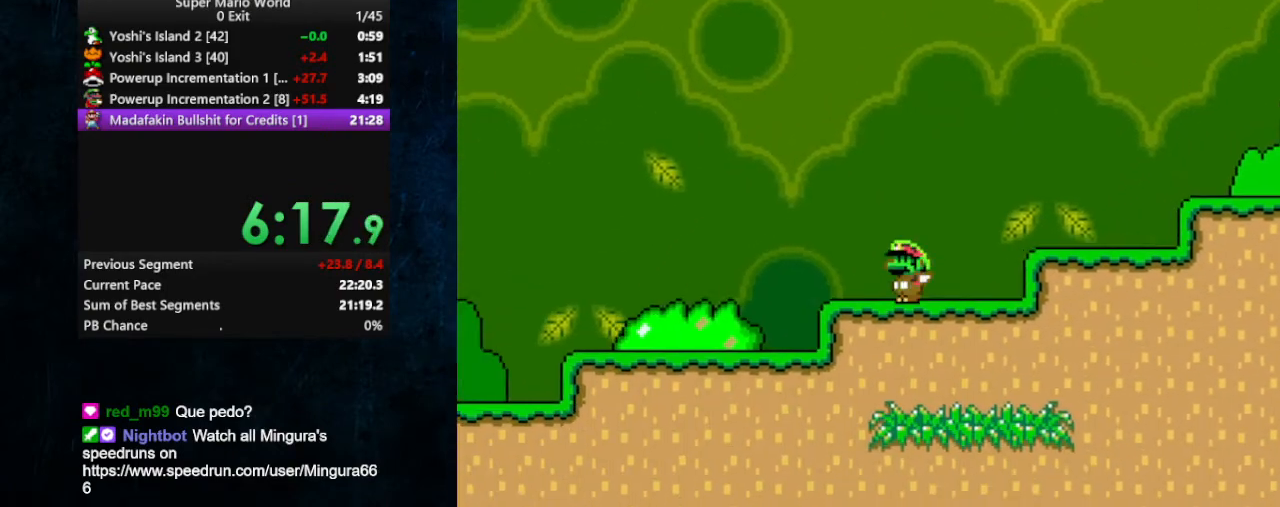
{"buttons": ["B", "Y", "DPAD_LEFT"], "events": [[133, "A", "up"], [133, "X", "up"], [300, "B", "down"]]}
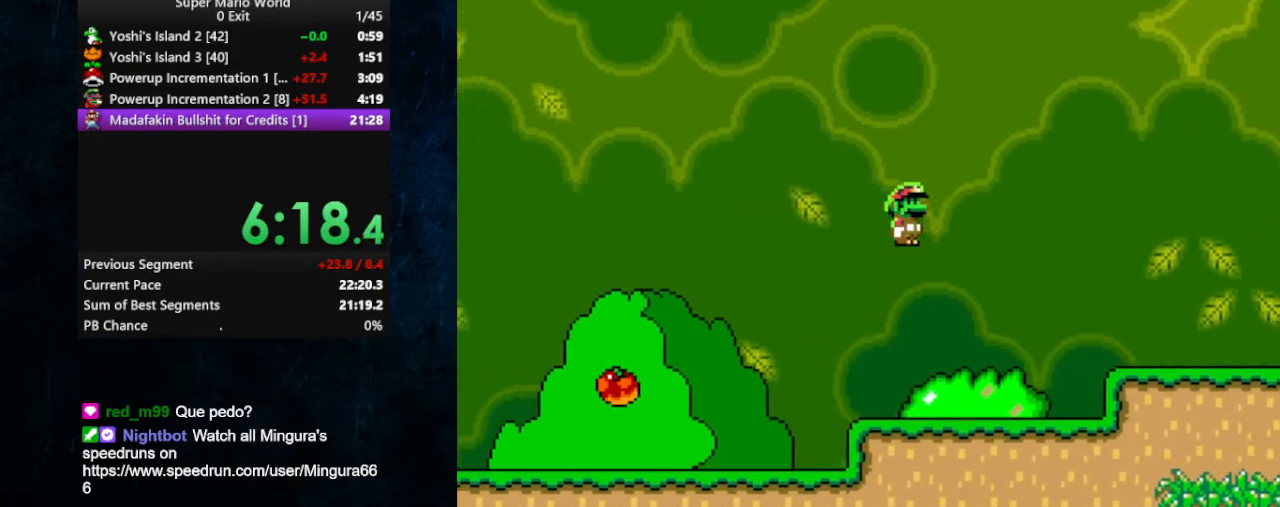
{"buttons": ["B", "Y", "DPAD_LEFT"], "events": [[33, "B", "up"], [433, "B", "down"]]}
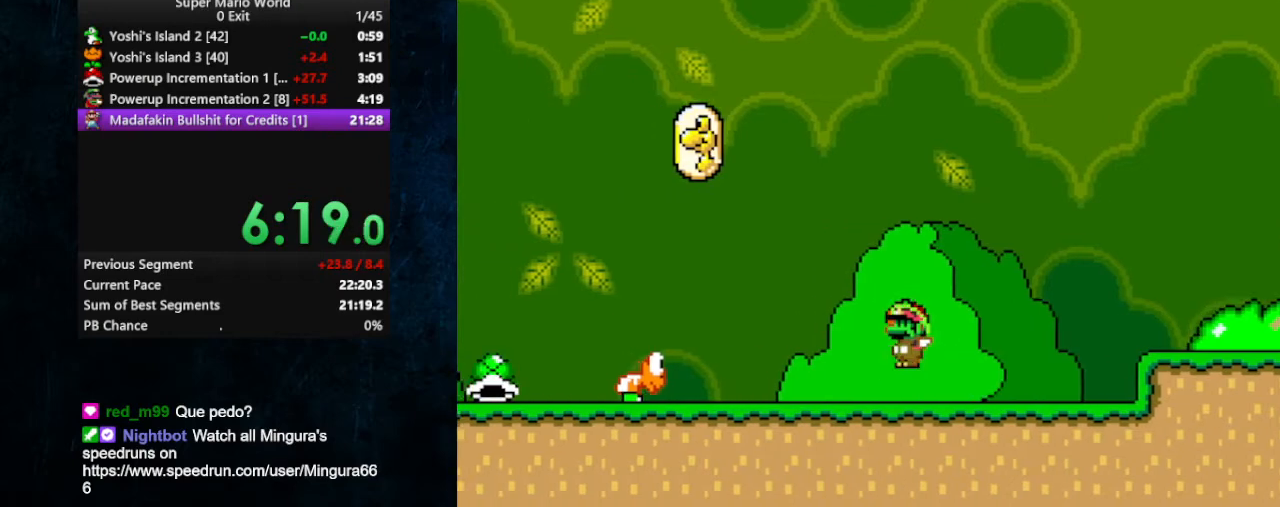
{"buttons": ["Y", "DPAD_UP", "DPAD_RIGHT"], "events": [[33, "B", "up"], [267, "DPAD_RIGHT", "down"], [500, "DPAD_LEFT", "up"], [500, "DPAD_UP", "down"]]}
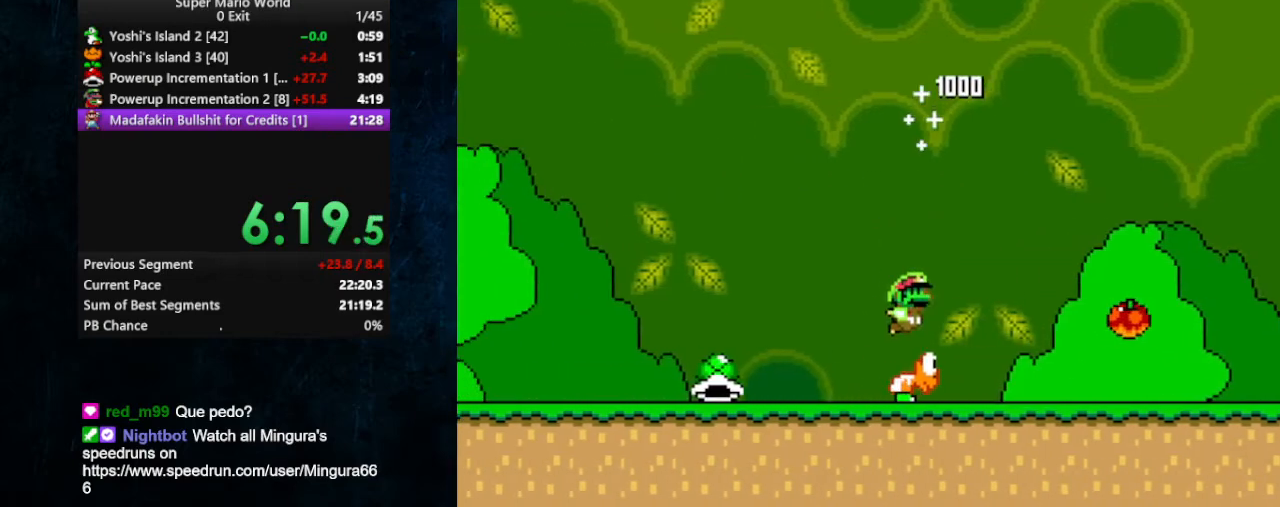
{"buttons": ["Y", "DPAD_LEFT"], "events": [[33, "DPAD_RIGHT", "up"], [67, "DPAD_LEFT", "down"], [133, "DPAD_UP", "up"]]}
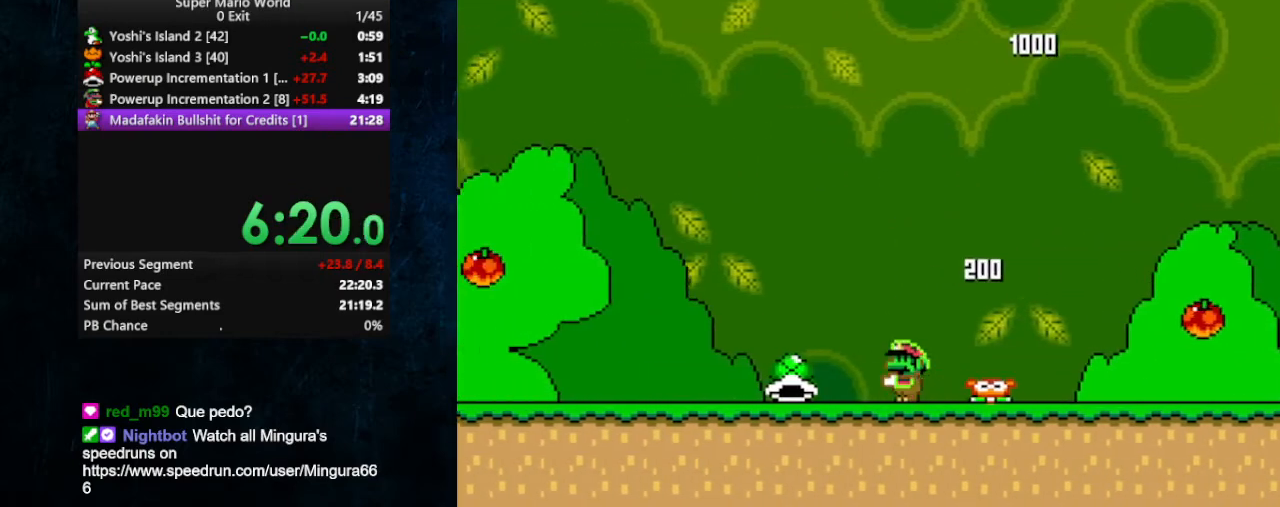
{"buttons": ["Y", "DPAD_LEFT"], "events": []}
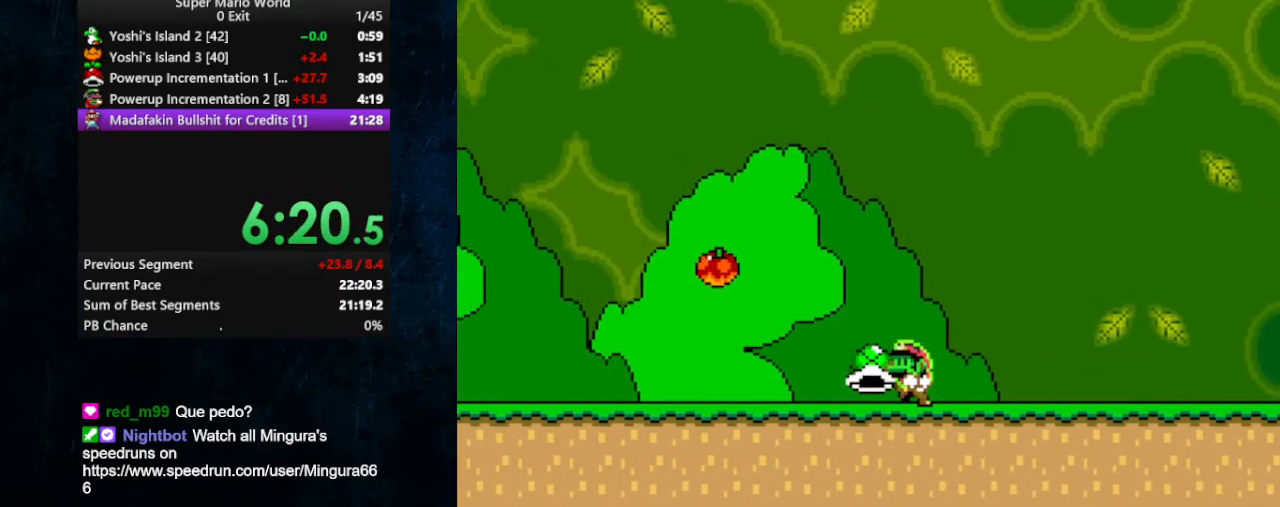
{"buttons": ["Y", "DPAD_LEFT"], "events": []}
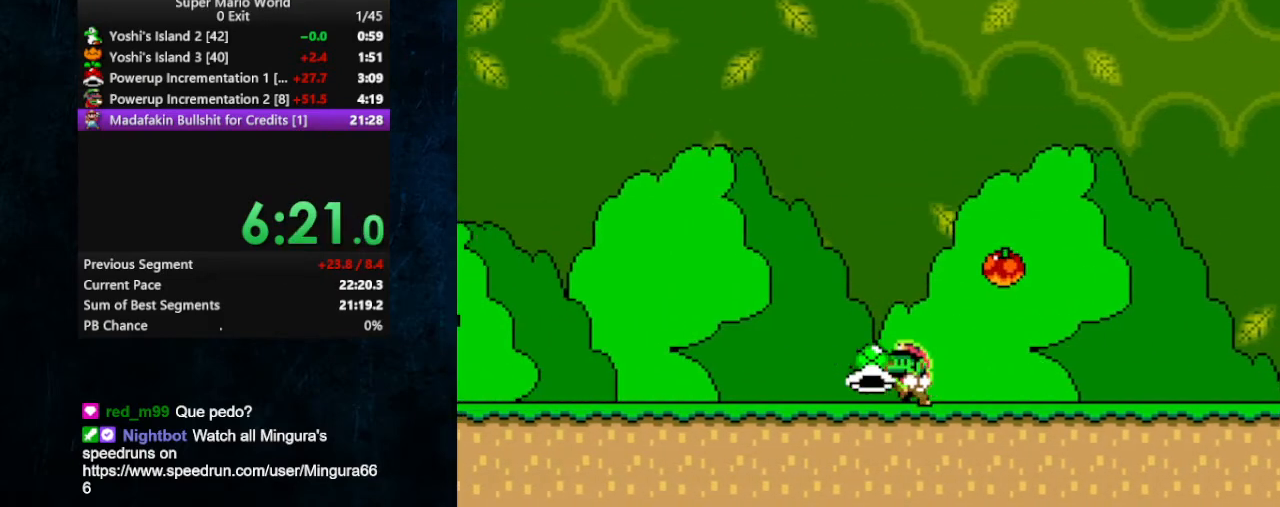
{"buttons": ["B", "Y", "DPAD_LEFT"], "events": [[467, "B", "down"]]}